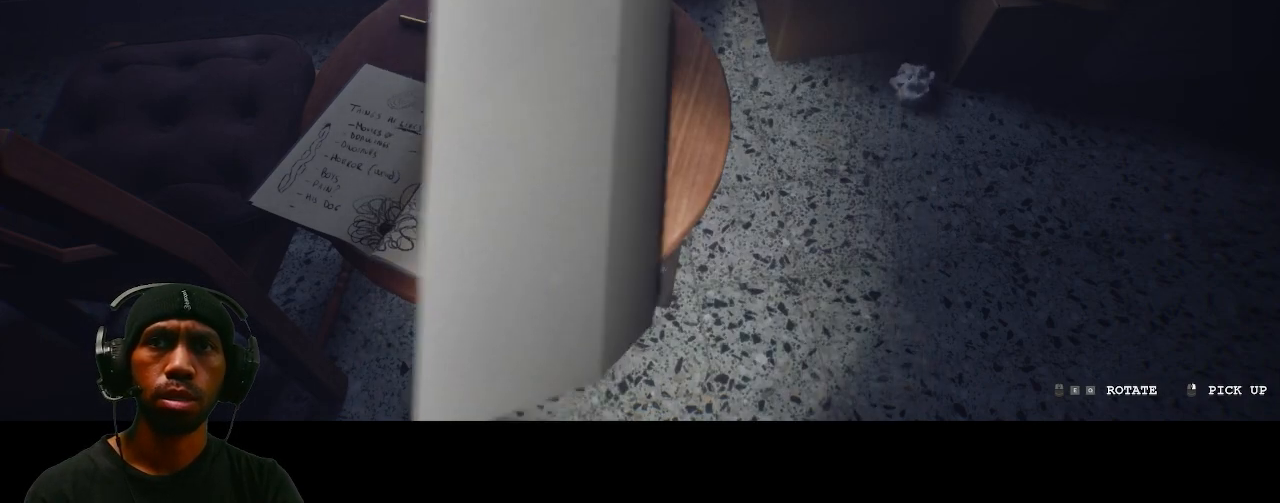
Gameplay with keyboard and mouse; each line is a JSON object with the keys and mouse buttons held at the frame after it. "events" lists presses ("down") and releases ("up") of "1", "2", "3", "4", "5", "a", "alt", "b", "c", "ctrl", "d", "e", "f", "g", "q", "r", "s", "shift", "space", "t", "tab", "v", "w", "x", "z", "mouse_left", "mouse_wheel", "mouse_right", "mouse_mb4" and "mouse_mb5" between this image and that frame as [ms after this image, input, new state], when the widget could be followed in between. "mouse_left", "mouse_wheel", "mouse_right", "mouse_mb4", "mouse_mb5" = the "left", "wheel", "right", "mb4", "mb5" buttons of the "mouse" list. No other keys are recorded. "wheel" means that the mouse wheel is clicked or scrolled. Mouse movement is not recorded.
{"keys": [], "mouse": [], "events": [[283, "mouse_right", "down"], [433, "mouse_right", "up"]]}
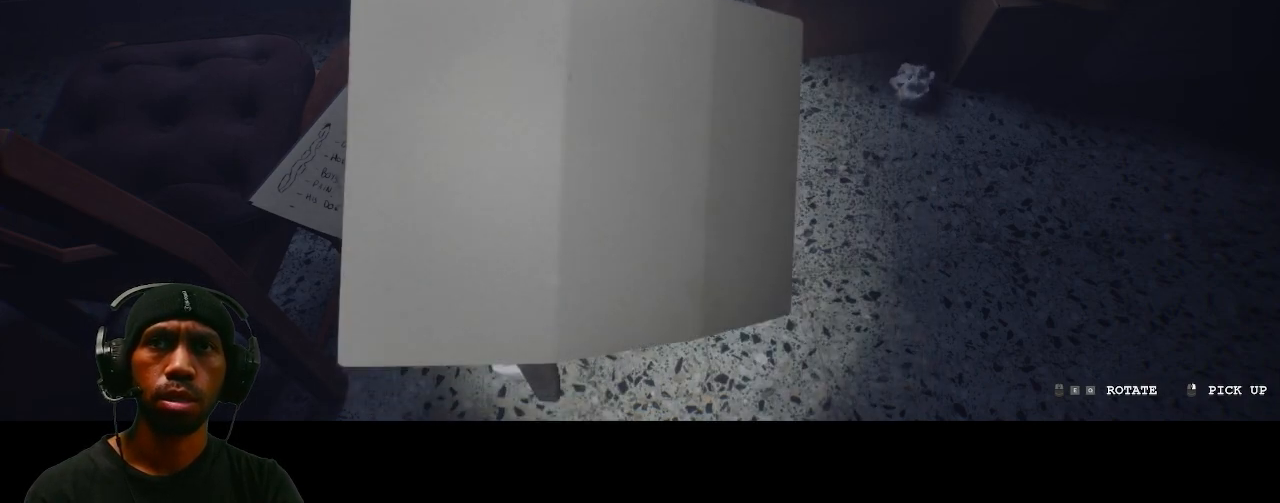
{"keys": [], "mouse": [], "events": []}
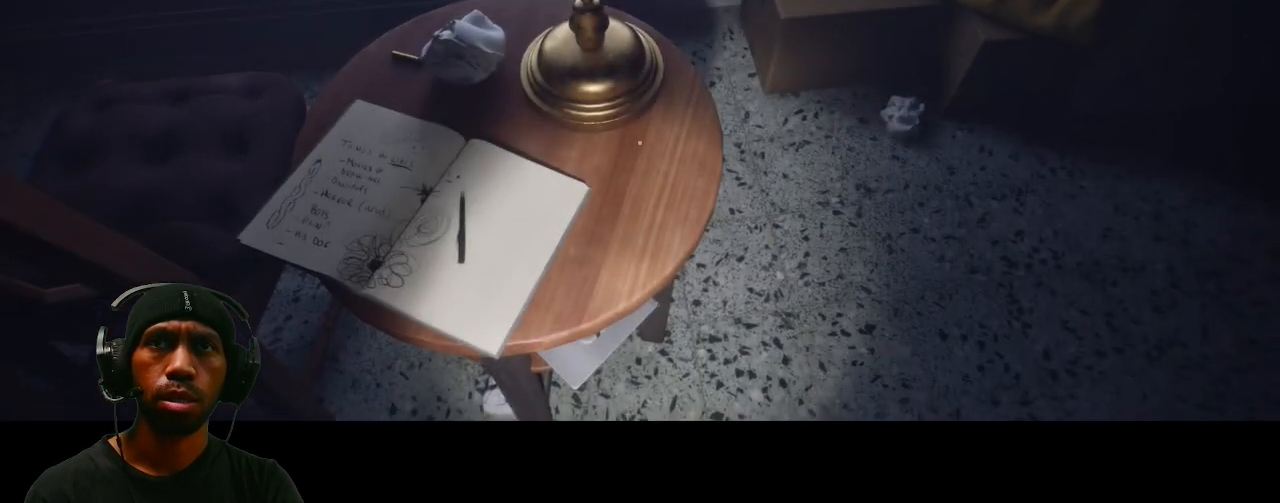
{"keys": [], "mouse": [], "events": []}
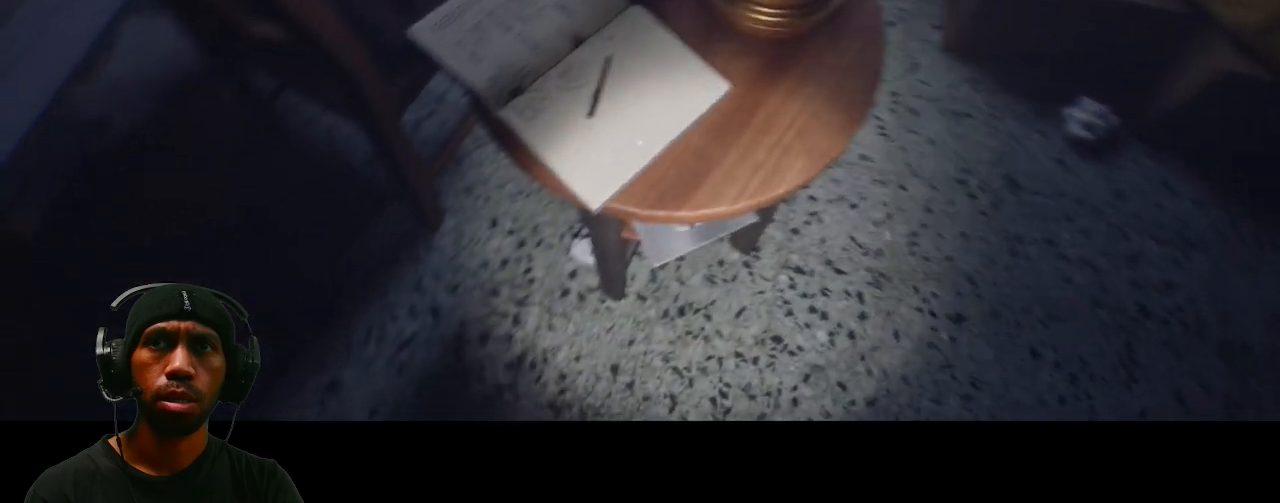
{"keys": [], "mouse": [], "events": []}
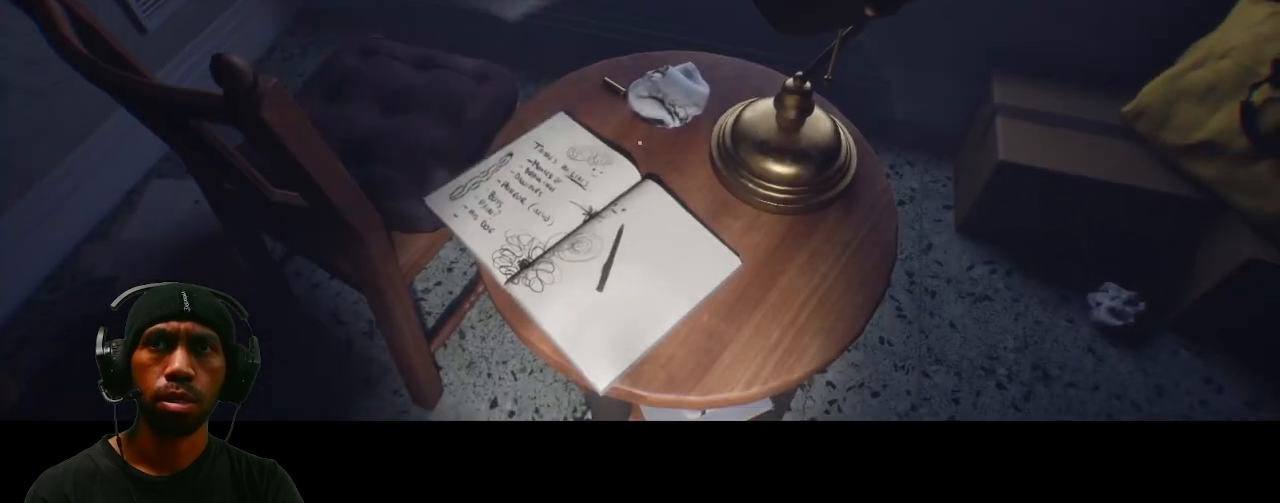
{"keys": [], "mouse": [], "events": []}
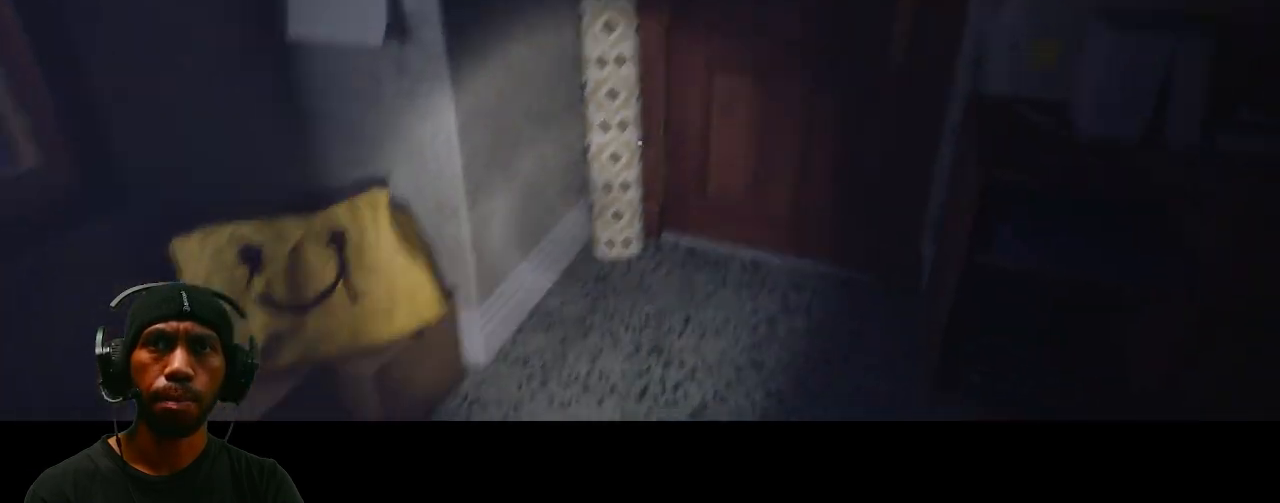
{"keys": [], "mouse": [], "events": []}
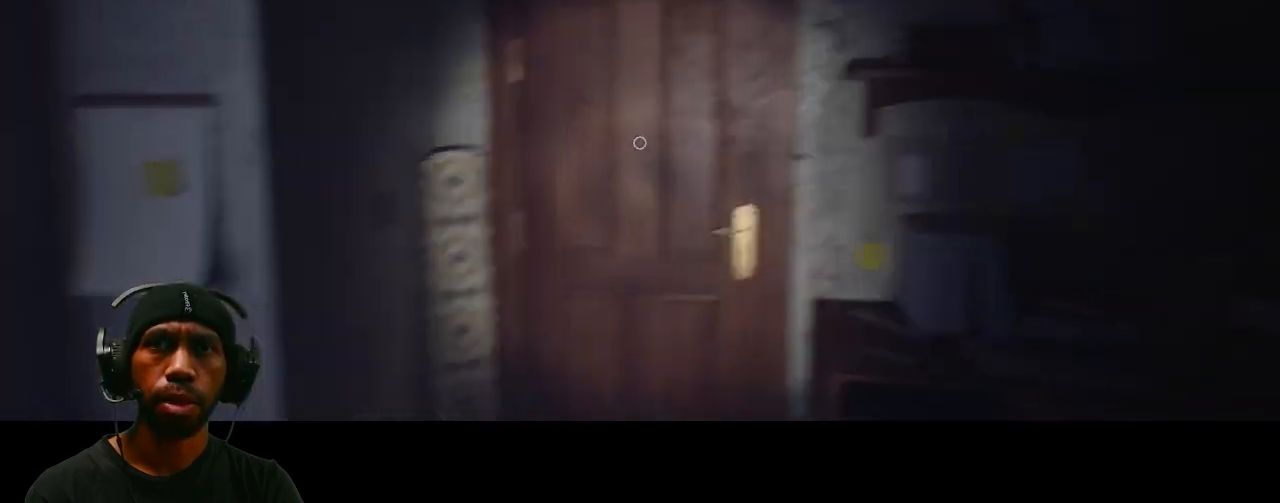
{"keys": ["w"], "mouse": [], "events": [[17, "w", "down"]]}
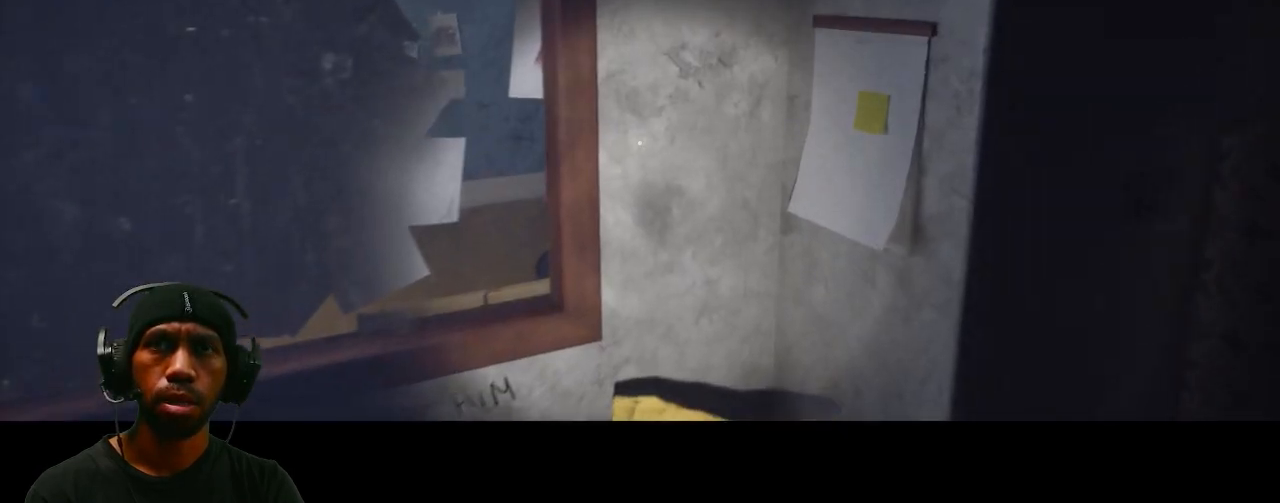
{"keys": ["w"], "mouse": [], "events": []}
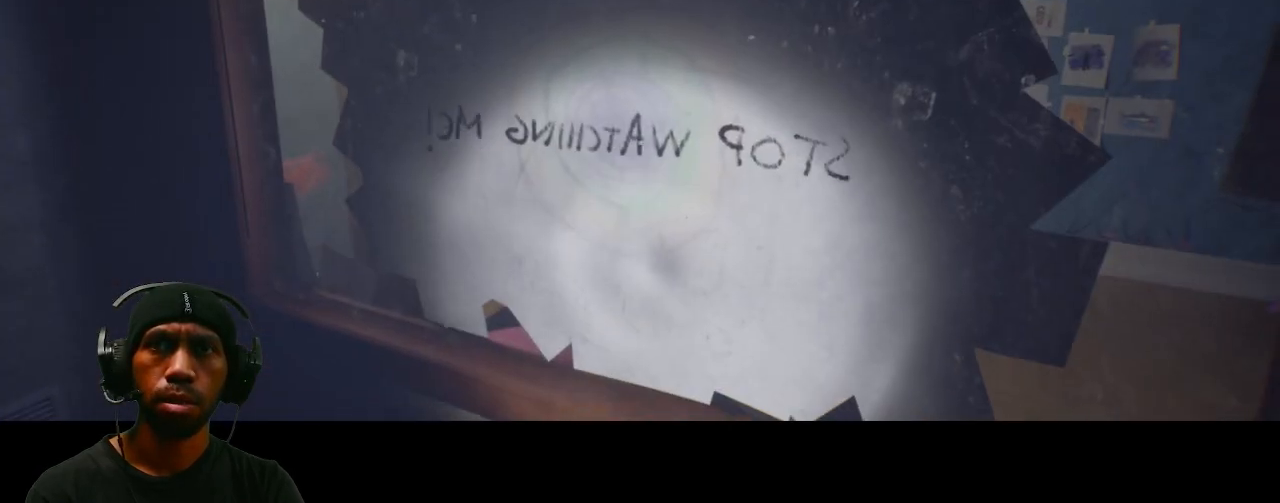
{"keys": [], "mouse": [], "events": [[317, "w", "up"]]}
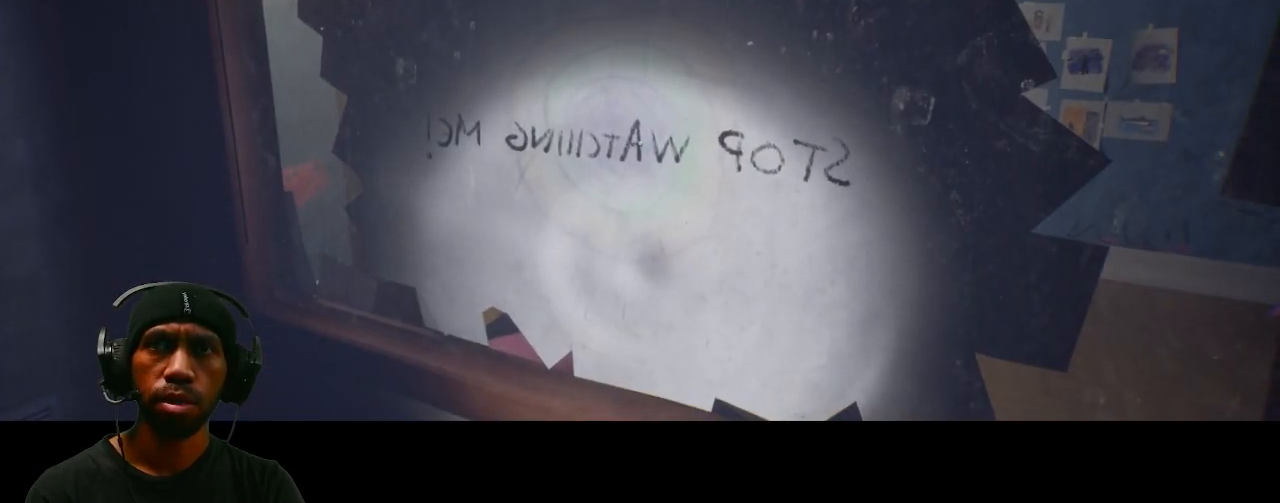
{"keys": [], "mouse": [], "events": []}
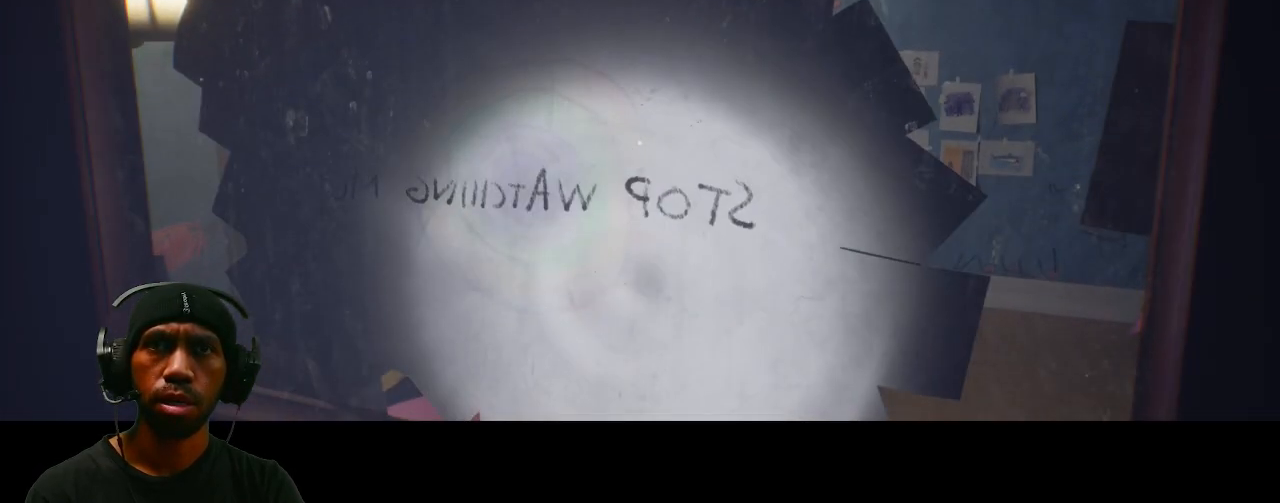
{"keys": [], "mouse": [], "events": []}
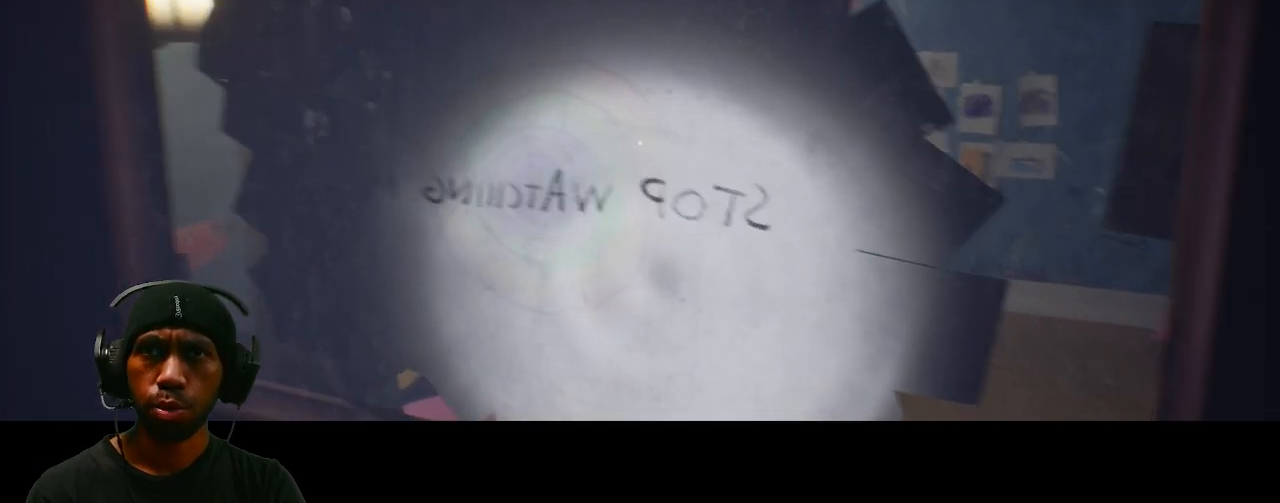
{"keys": [], "mouse": [], "events": []}
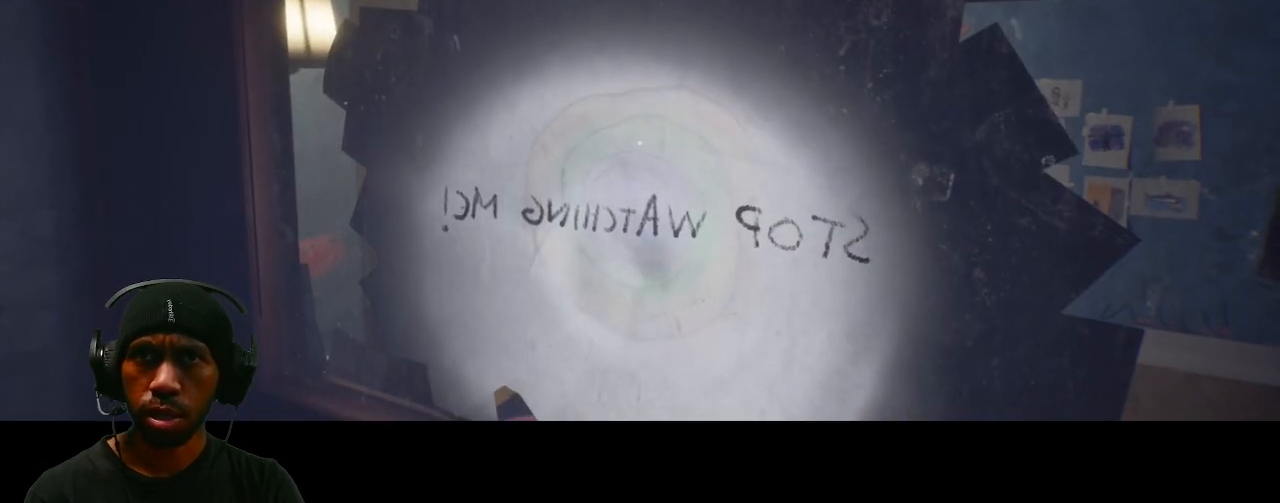
{"keys": [], "mouse": [], "events": []}
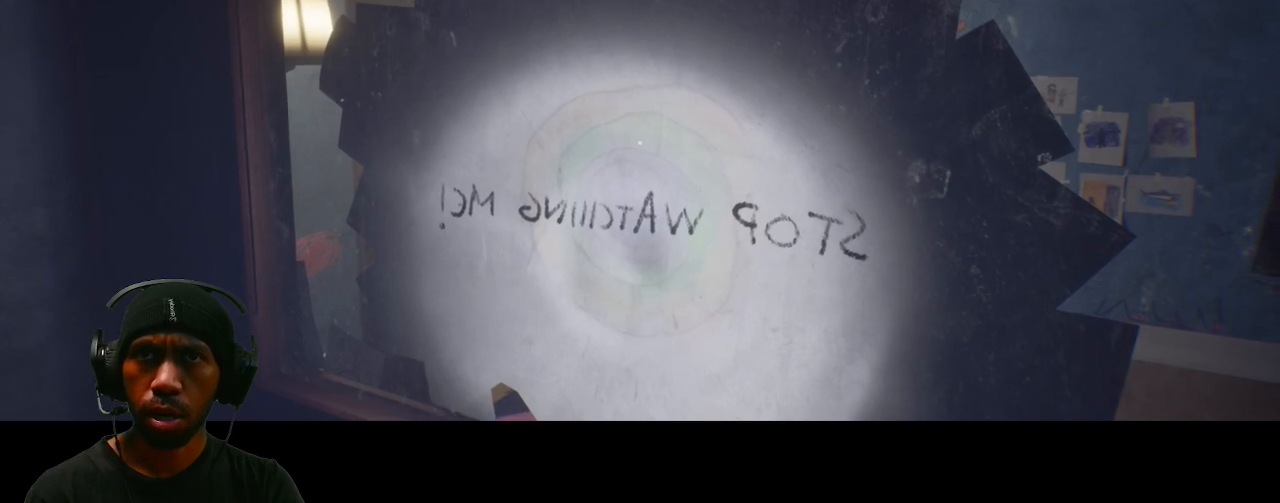
{"keys": [], "mouse": [], "events": []}
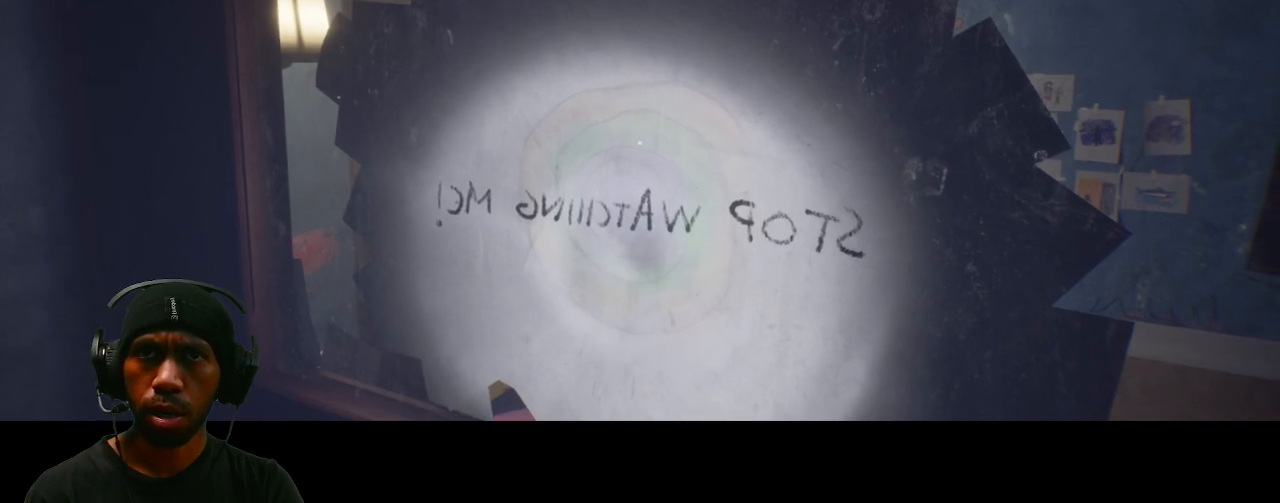
{"keys": [], "mouse": [], "events": []}
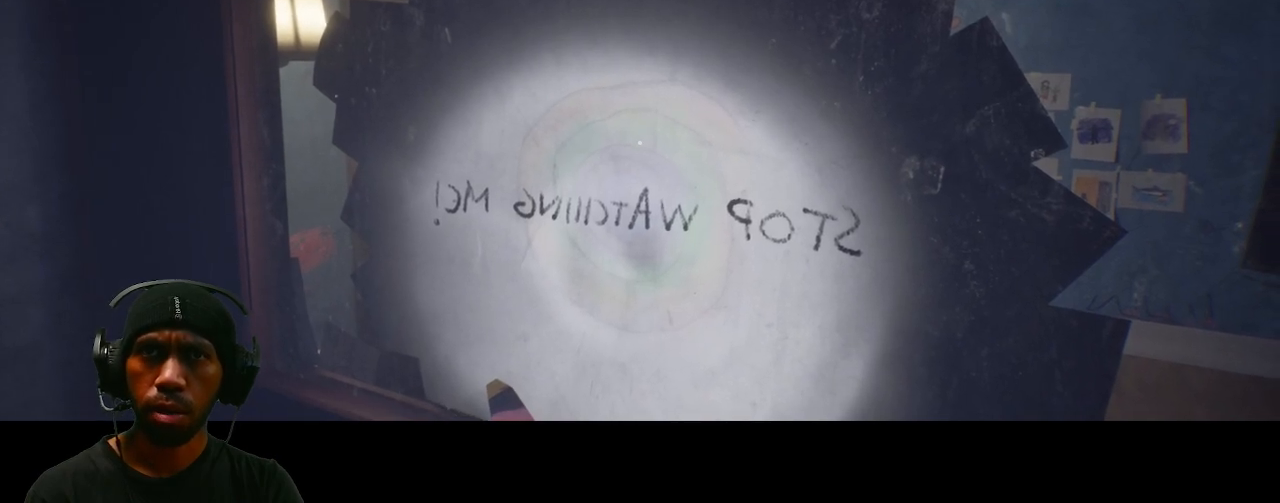
{"keys": [], "mouse": [], "events": []}
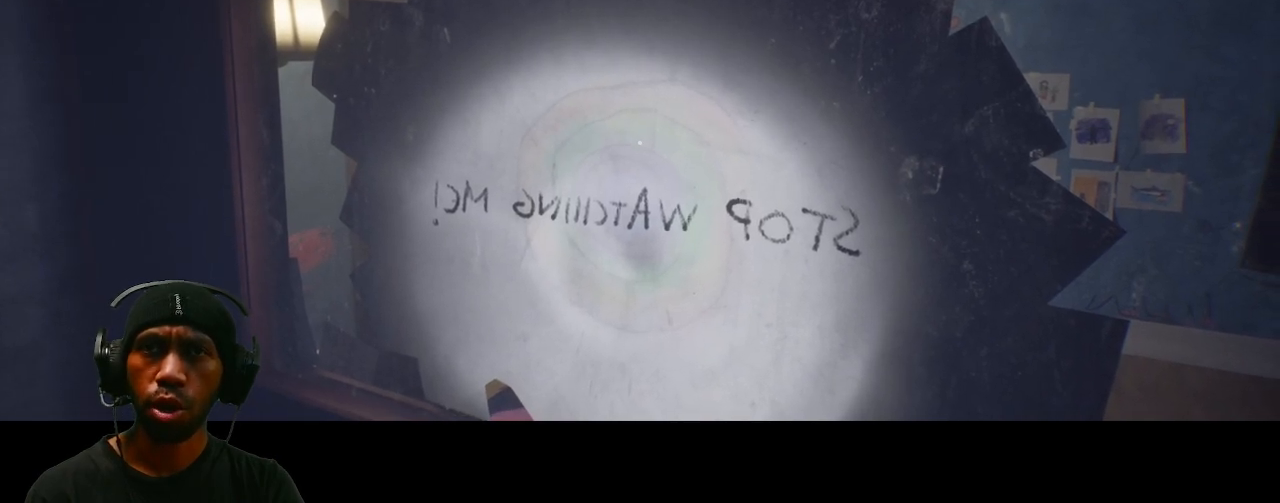
{"keys": [], "mouse": [], "events": []}
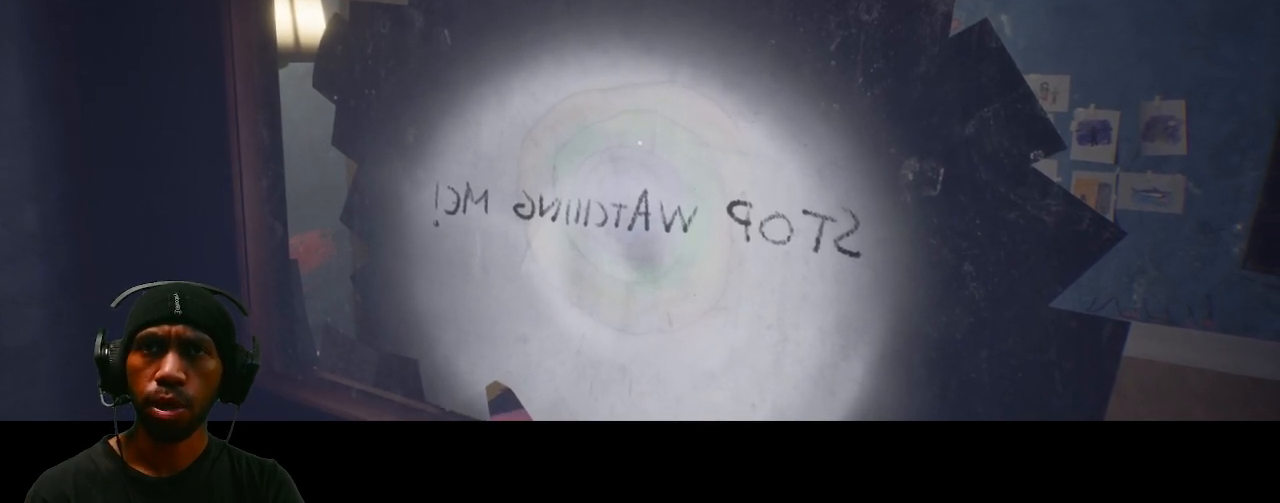
{"keys": [], "mouse": [], "events": []}
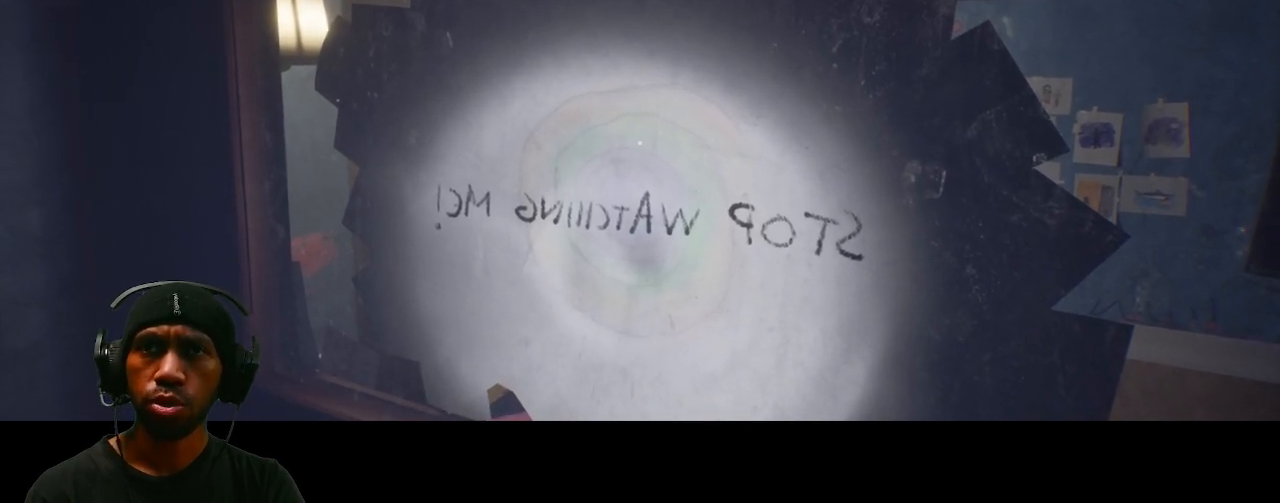
{"keys": [], "mouse": [], "events": []}